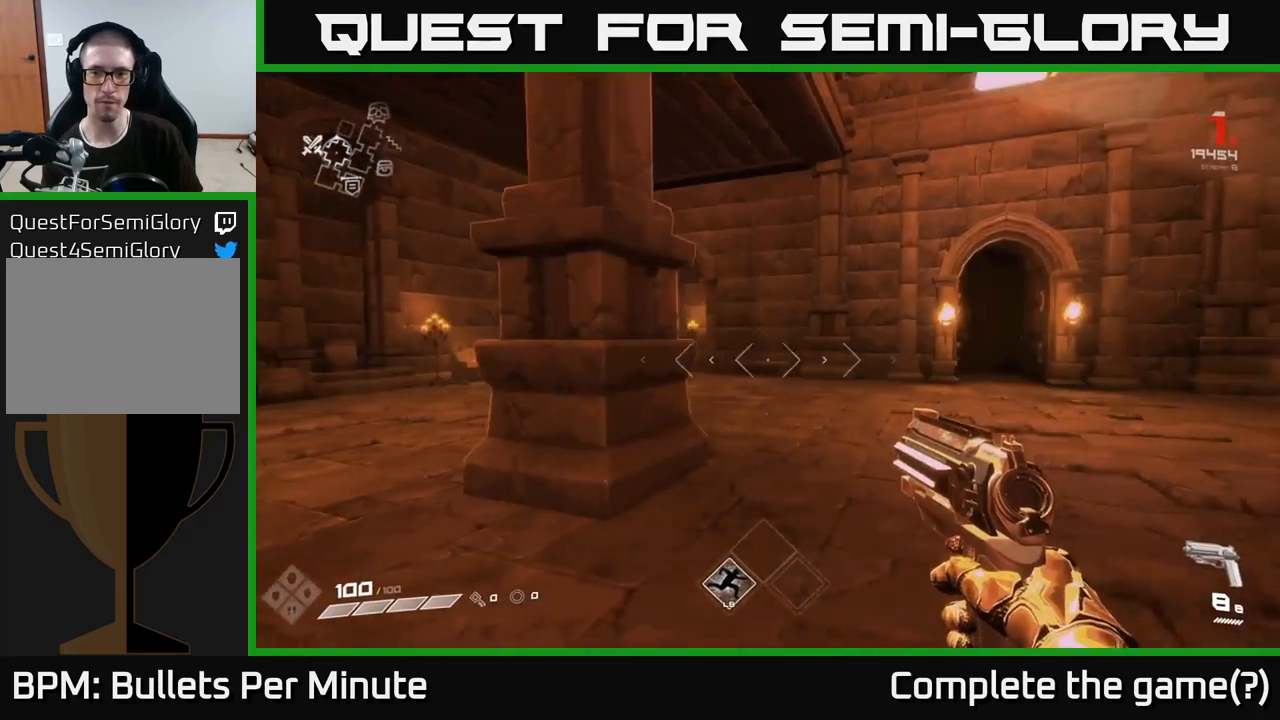
Gameplay with a controller (Xbox layout); each line is a JSON object with the inputs held at the frame after it. "events" lists button and stick changes between this image and that frame as [ms after this image, input, new state], when the widget could be followed in between.
{"buttons": [], "left_stick": "down-left", "right_stick": "left", "events": [[33, "left_stick", "center"], [133, "left_stick", "down-left"], [167, "right_stick", "left"]]}
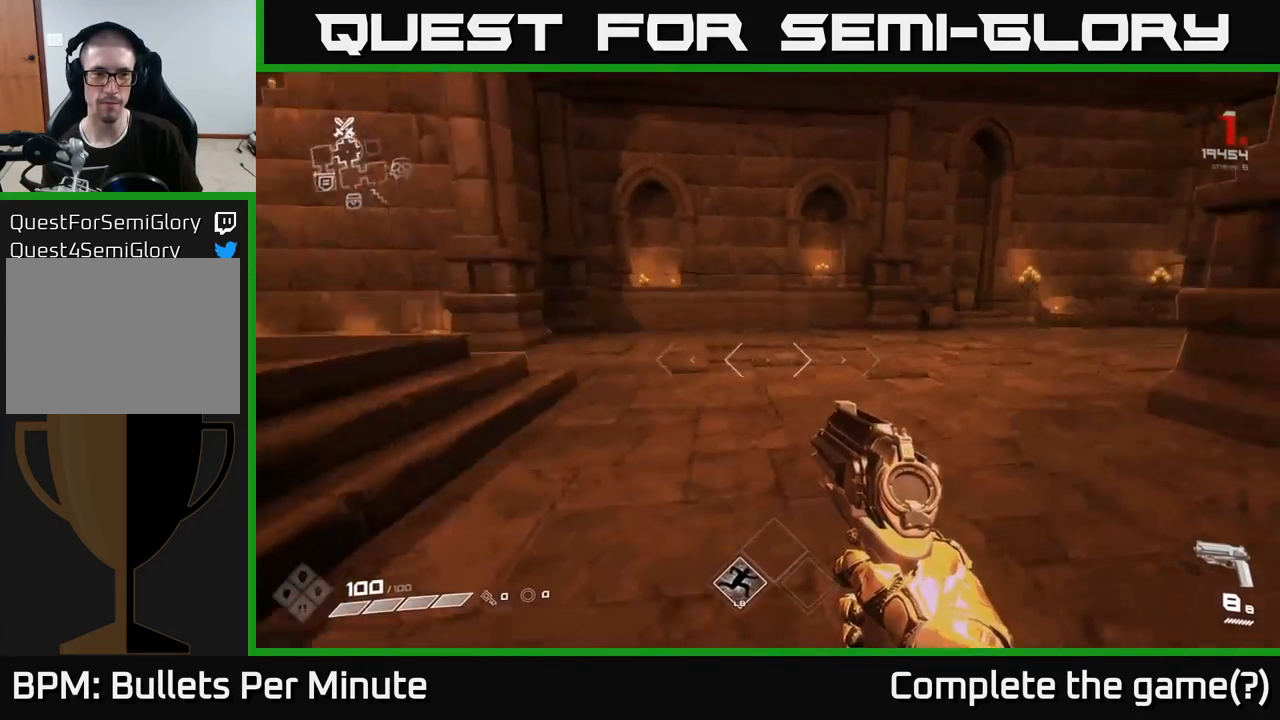
{"buttons": ["L1"], "left_stick": "up-left", "right_stick": "center", "events": [[167, "left_stick", "left"], [283, "left_stick", "up-left"], [300, "right_stick", "center"], [367, "L1", "down"]]}
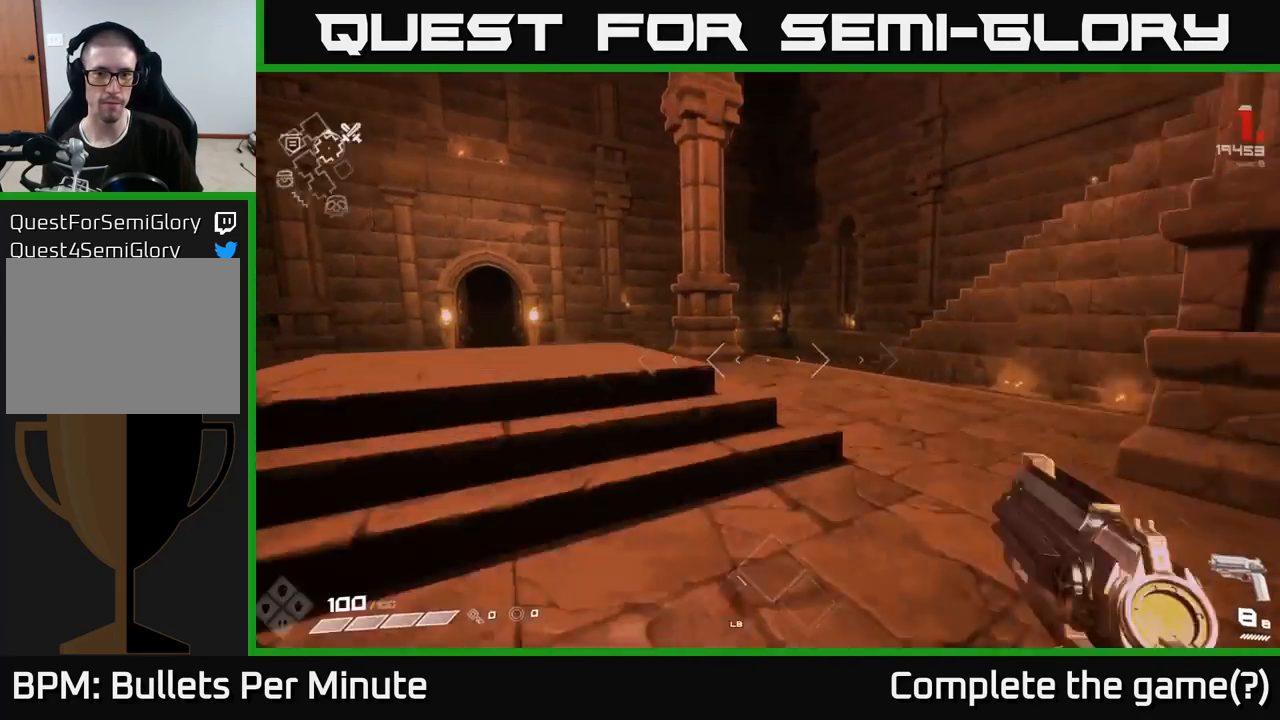
{"buttons": ["L1"], "left_stick": "up", "right_stick": "center", "events": [[50, "left_stick", "up"]]}
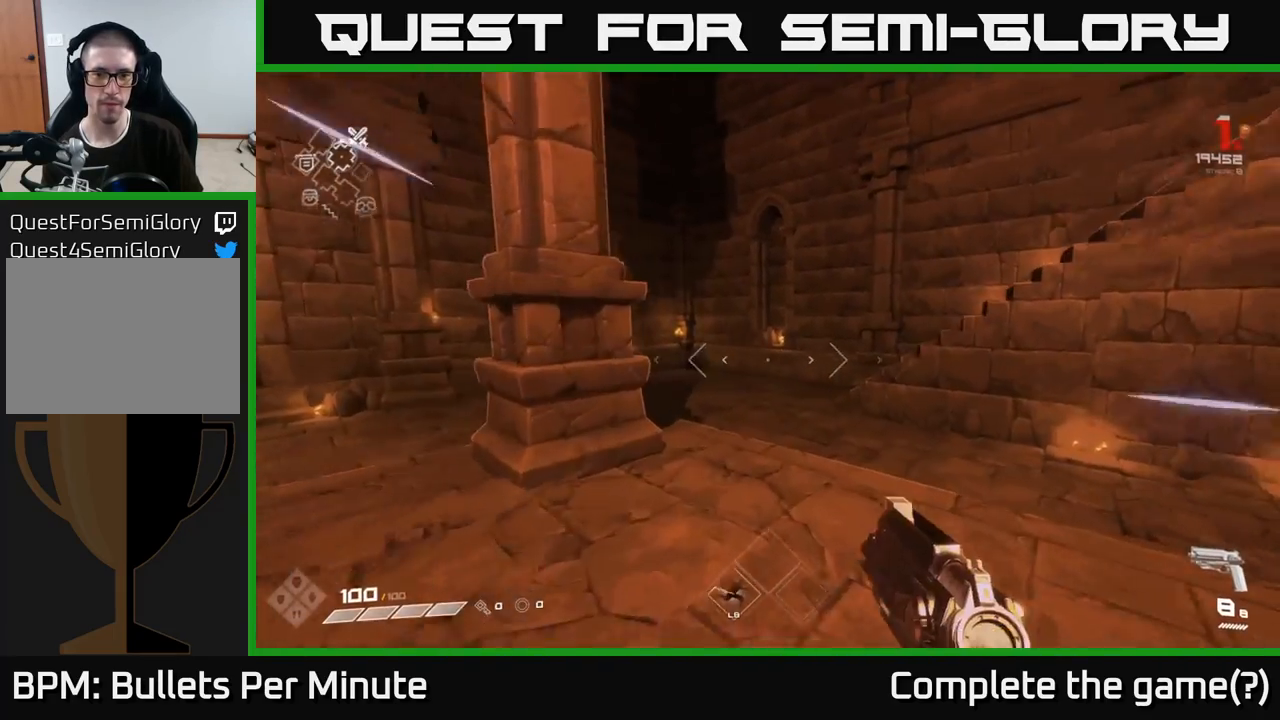
{"buttons": [], "left_stick": "up-left", "right_stick": "right", "events": [[150, "right_stick", "right"], [233, "left_stick", "up-left"], [500, "L1", "up"]]}
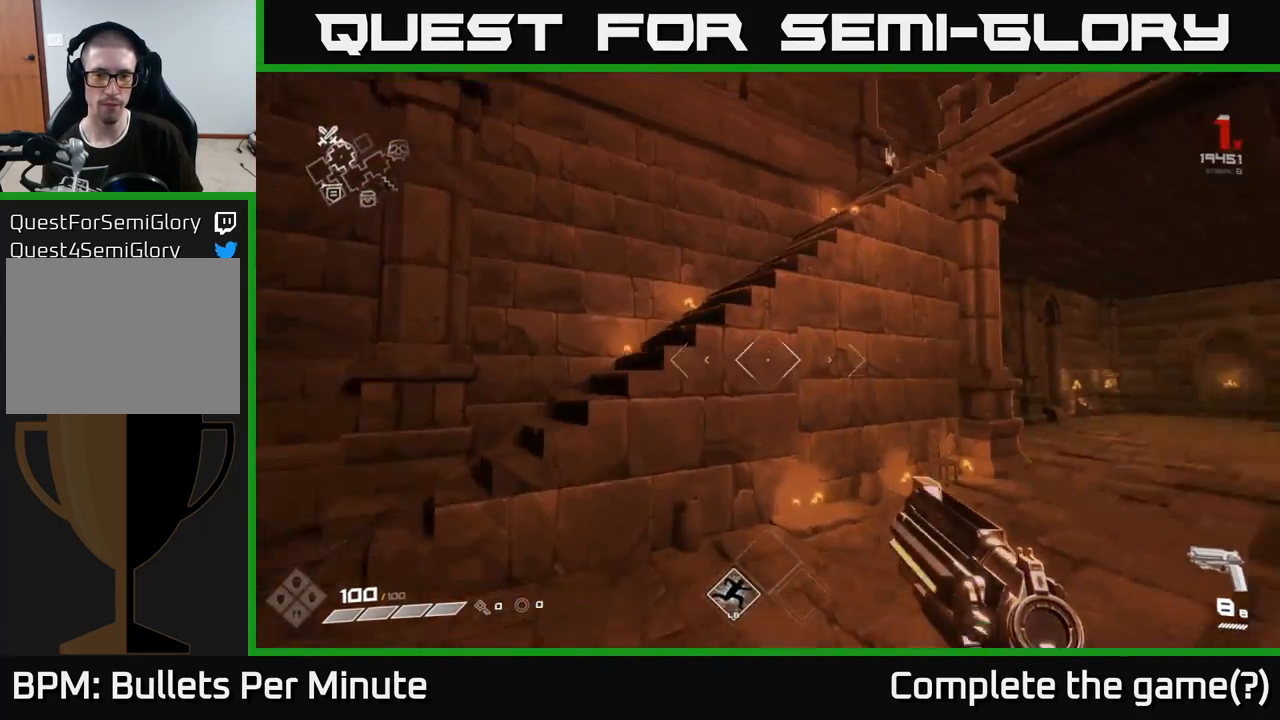
{"buttons": [], "left_stick": "up-right", "right_stick": "right", "events": [[33, "A", "down"], [50, "right_stick", "center"], [83, "left_stick", "up"], [183, "A", "up"], [300, "A", "down"], [400, "A", "up"], [433, "left_stick", "up-right"], [500, "right_stick", "right"]]}
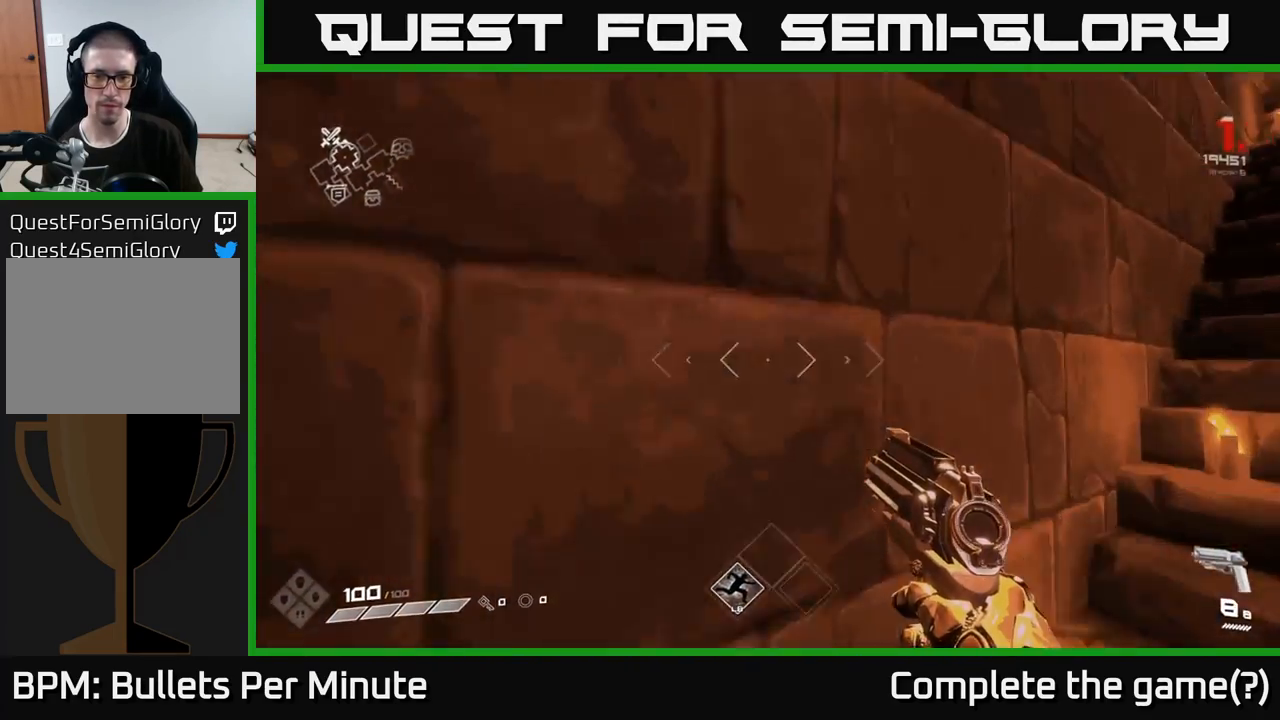
{"buttons": [], "left_stick": "up", "right_stick": "center", "events": [[333, "left_stick", "up"], [367, "right_stick", "center"]]}
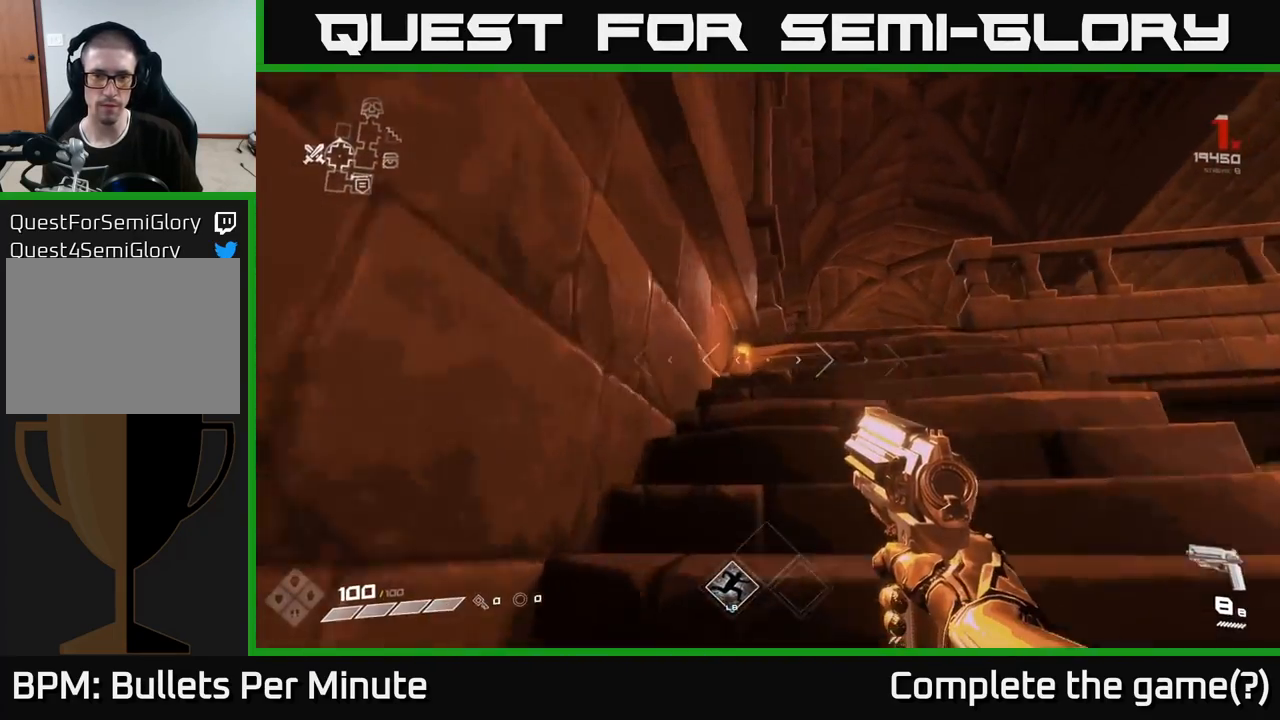
{"buttons": [], "left_stick": "up", "right_stick": "down-left", "events": [[483, "right_stick", "down-left"]]}
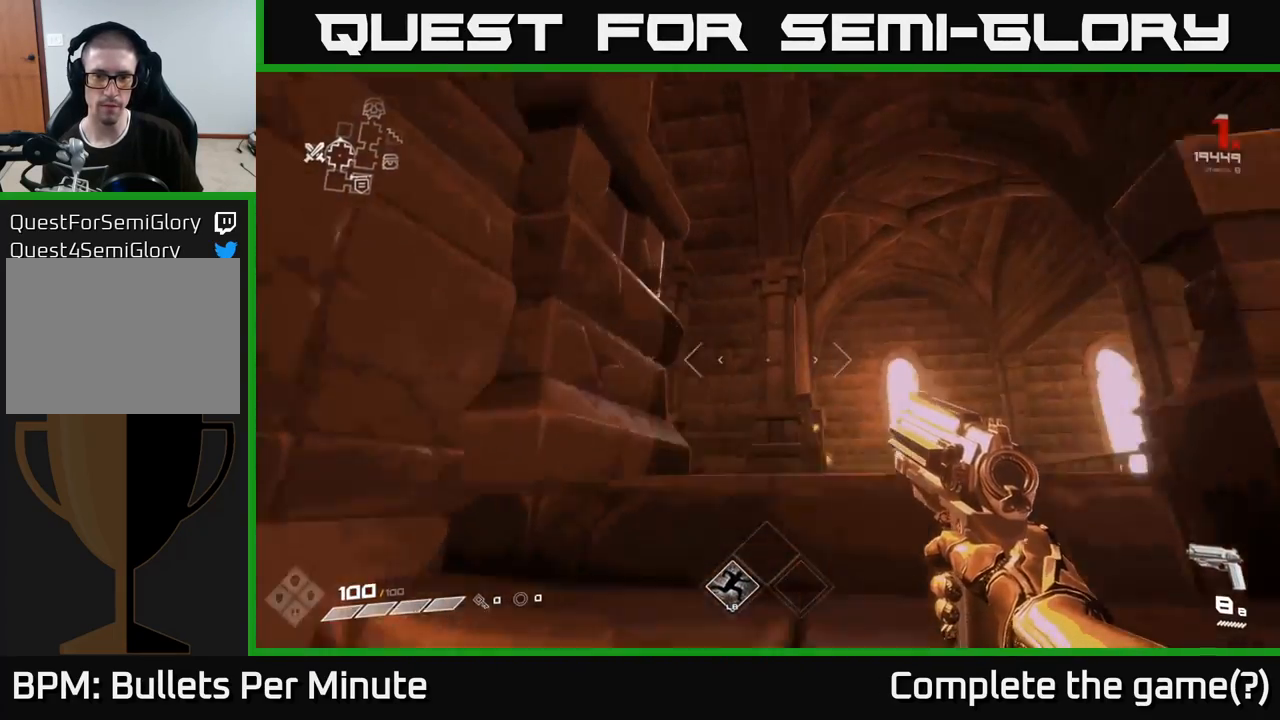
{"buttons": [], "left_stick": "up-right", "right_stick": "left", "events": [[267, "right_stick", "left"], [367, "left_stick", "up-right"]]}
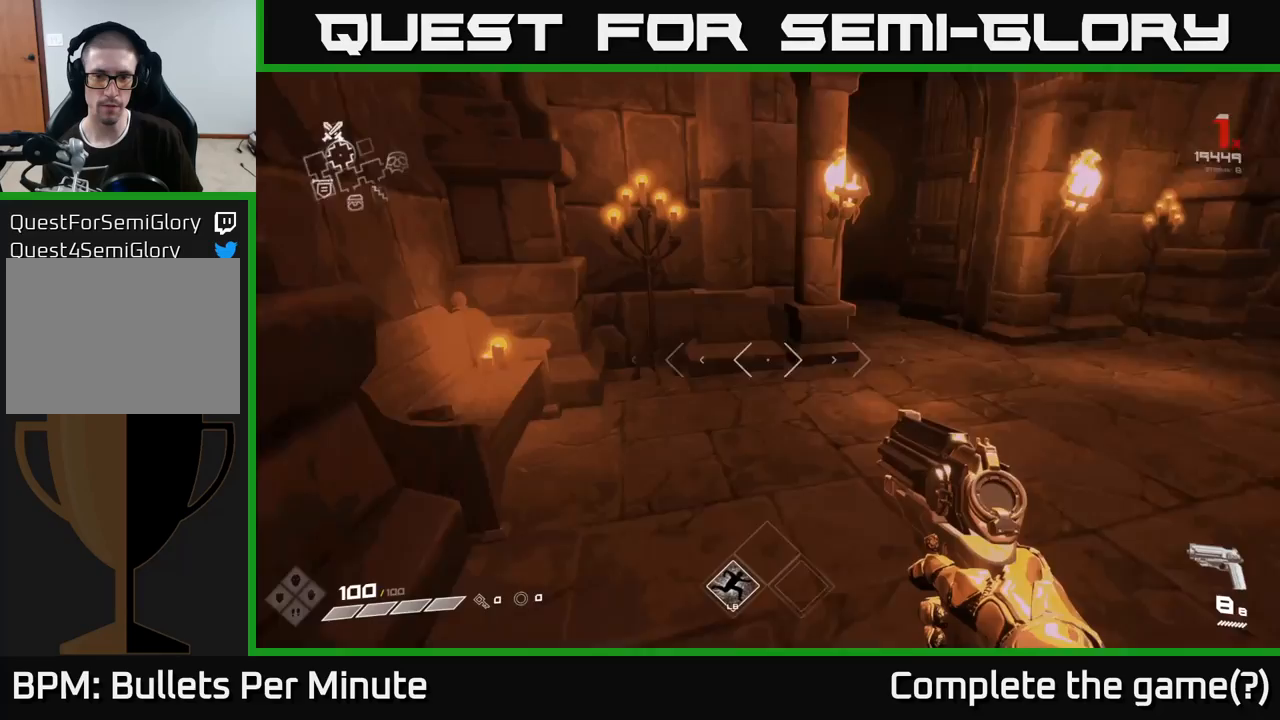
{"buttons": [], "left_stick": "up-right", "right_stick": "center", "events": [[417, "right_stick", "center"]]}
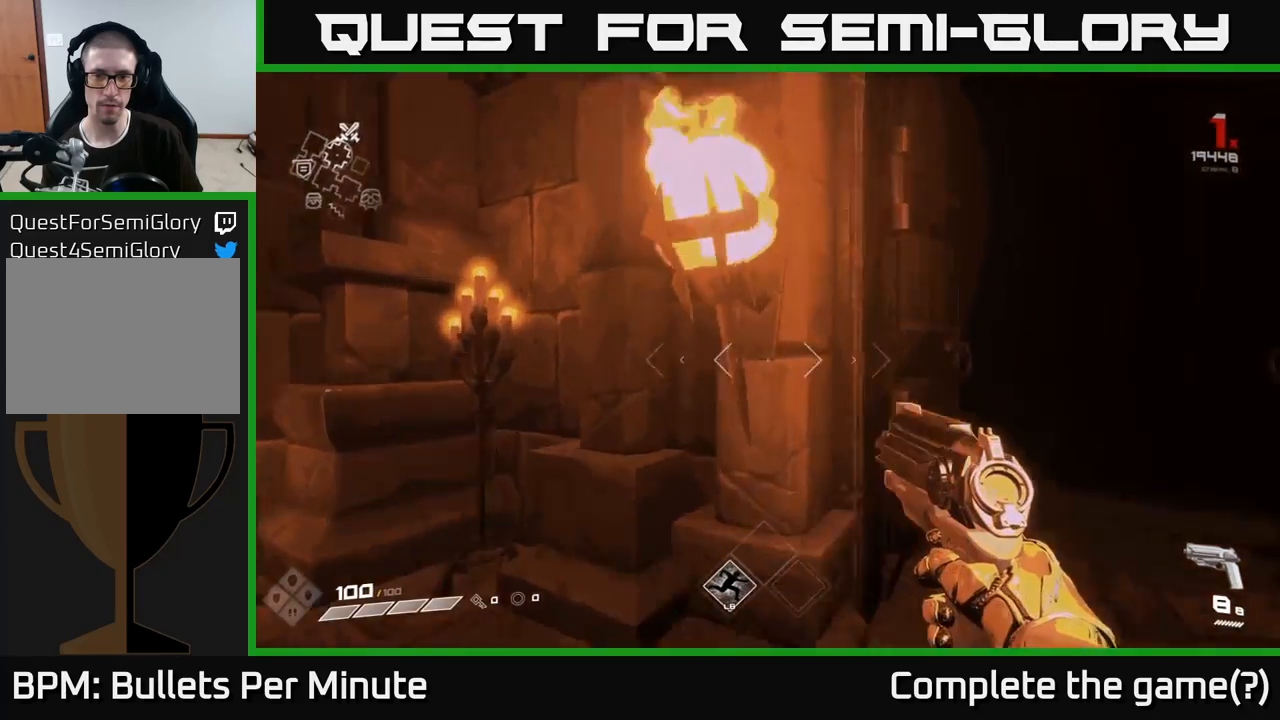
{"buttons": [], "left_stick": "up", "right_stick": "center", "events": [[17, "left_stick", "right"], [17, "right_stick", "right"], [167, "right_stick", "center"], [183, "left_stick", "up"]]}
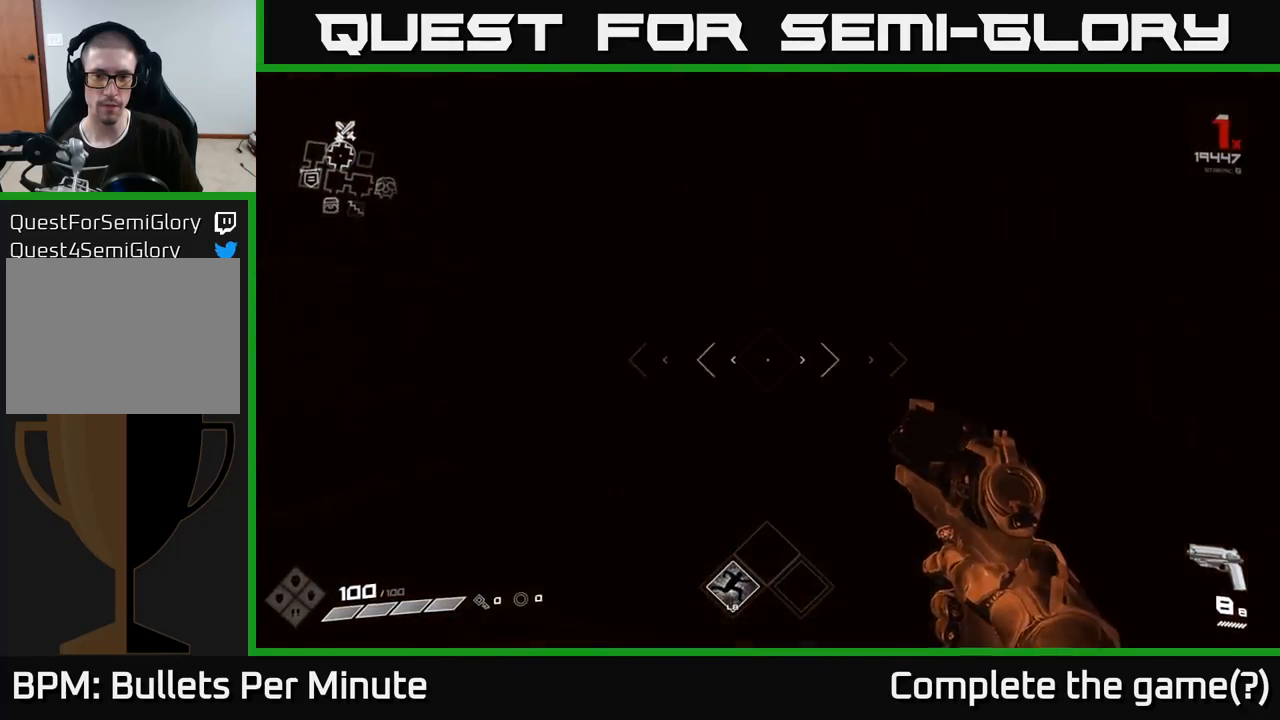
{"buttons": [], "left_stick": "up", "right_stick": "center", "events": [[100, "left_stick", "up-left"], [217, "left_stick", "up"]]}
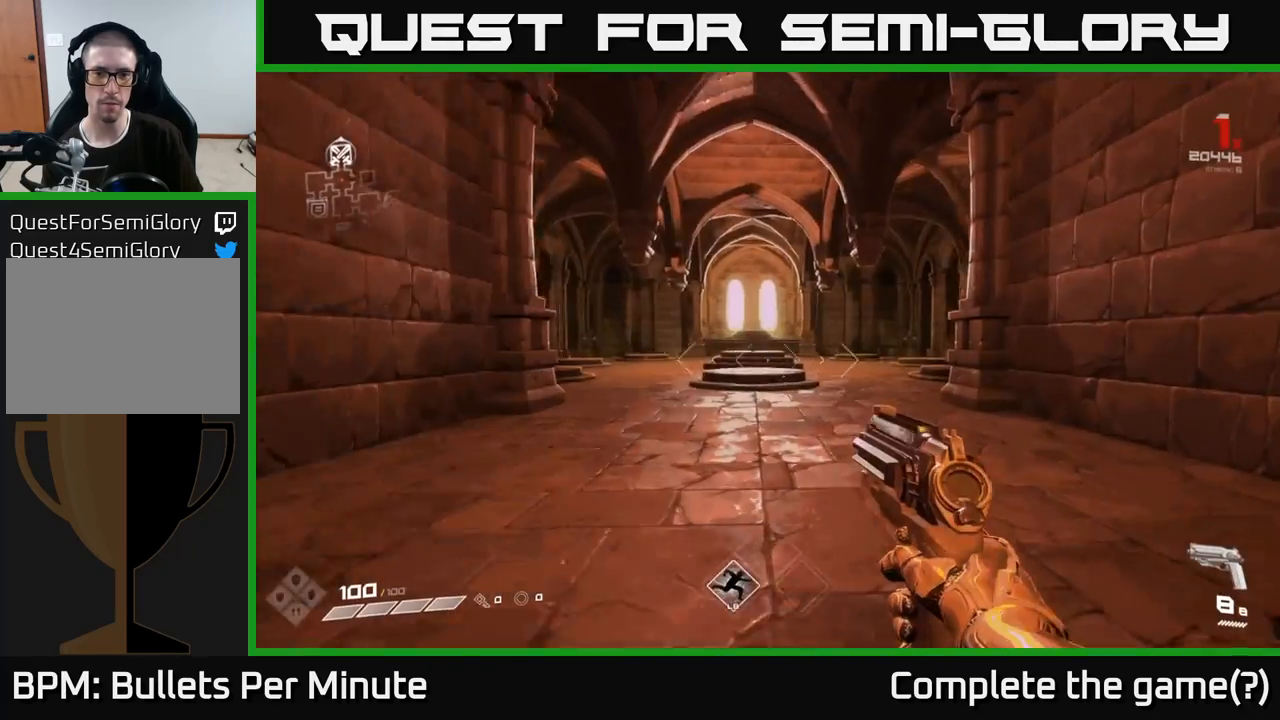
{"buttons": [], "left_stick": "up", "right_stick": "center", "events": []}
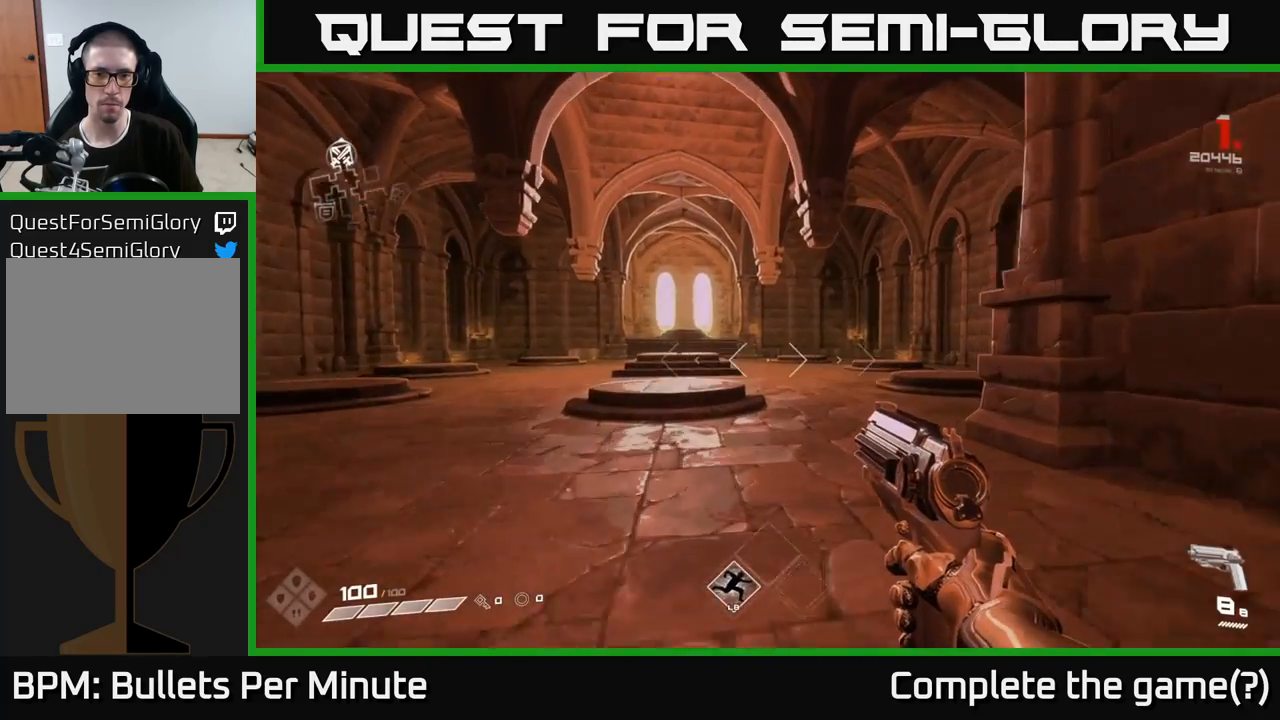
{"buttons": [], "left_stick": "up", "right_stick": "left", "events": [[467, "right_stick", "left"]]}
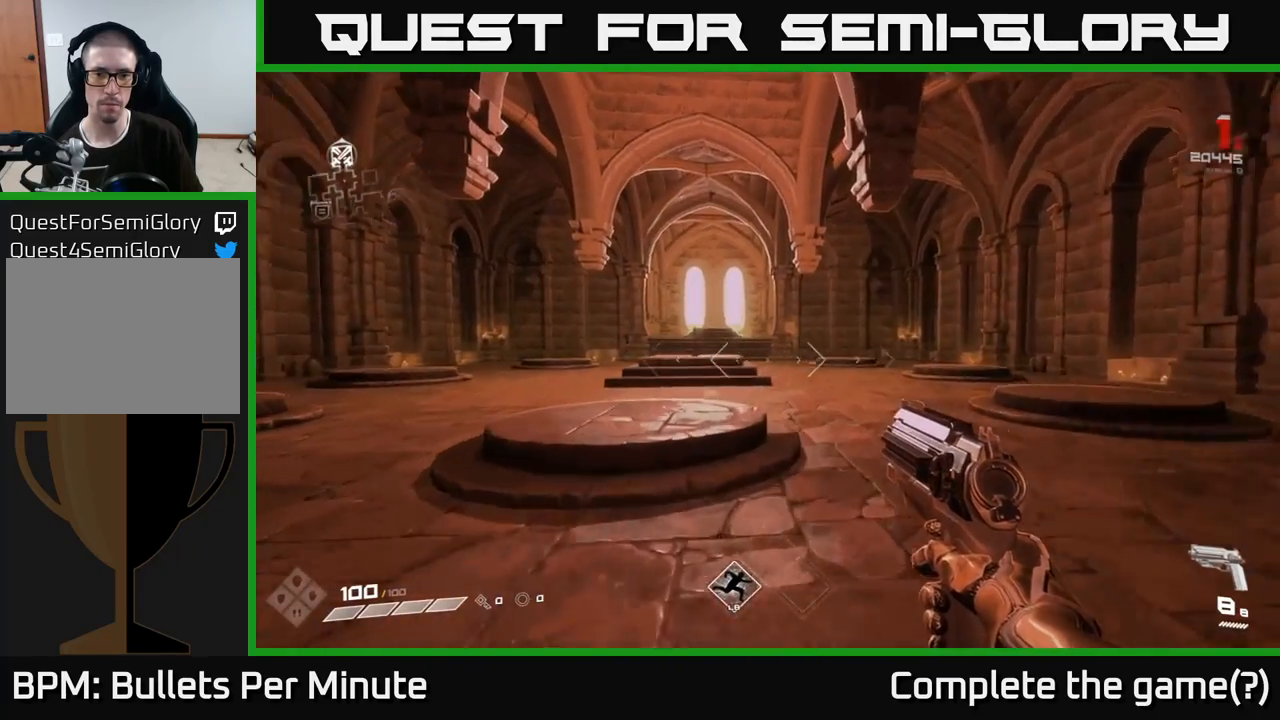
{"buttons": [], "left_stick": "up", "right_stick": "center", "events": [[150, "right_stick", "center"]]}
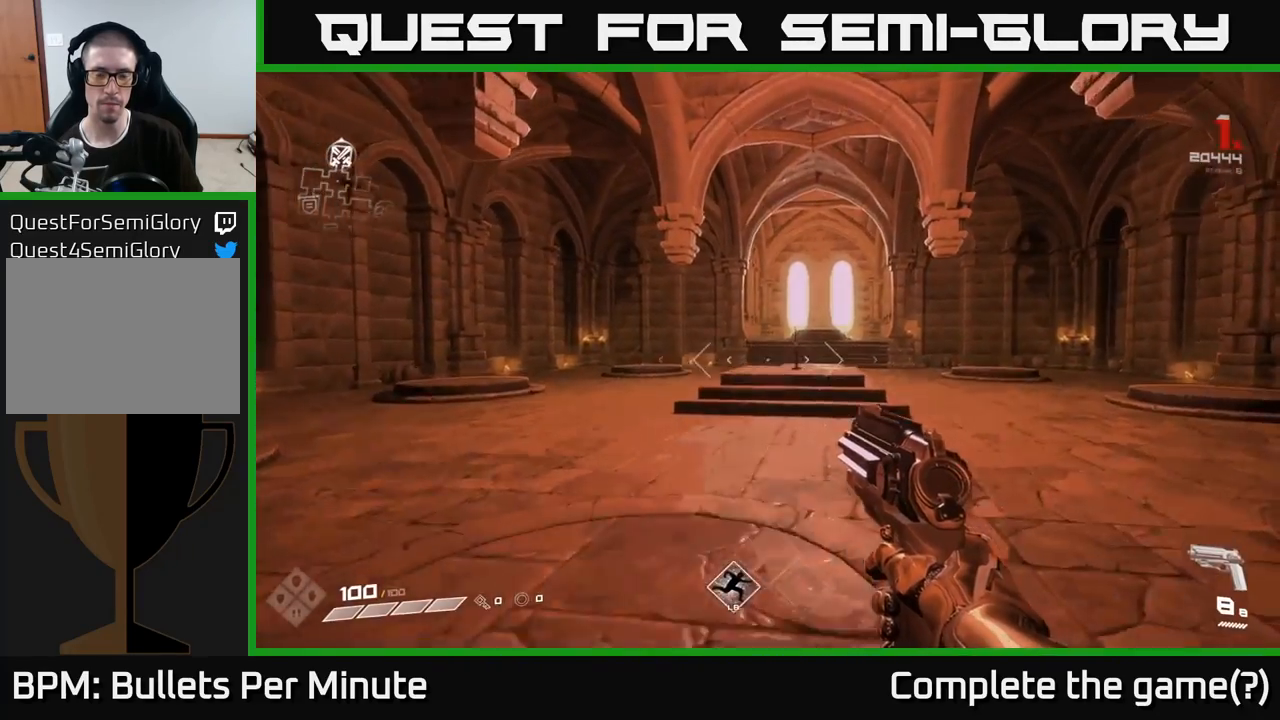
{"buttons": [], "left_stick": "up", "right_stick": "down-right", "events": [[500, "right_stick", "down-right"]]}
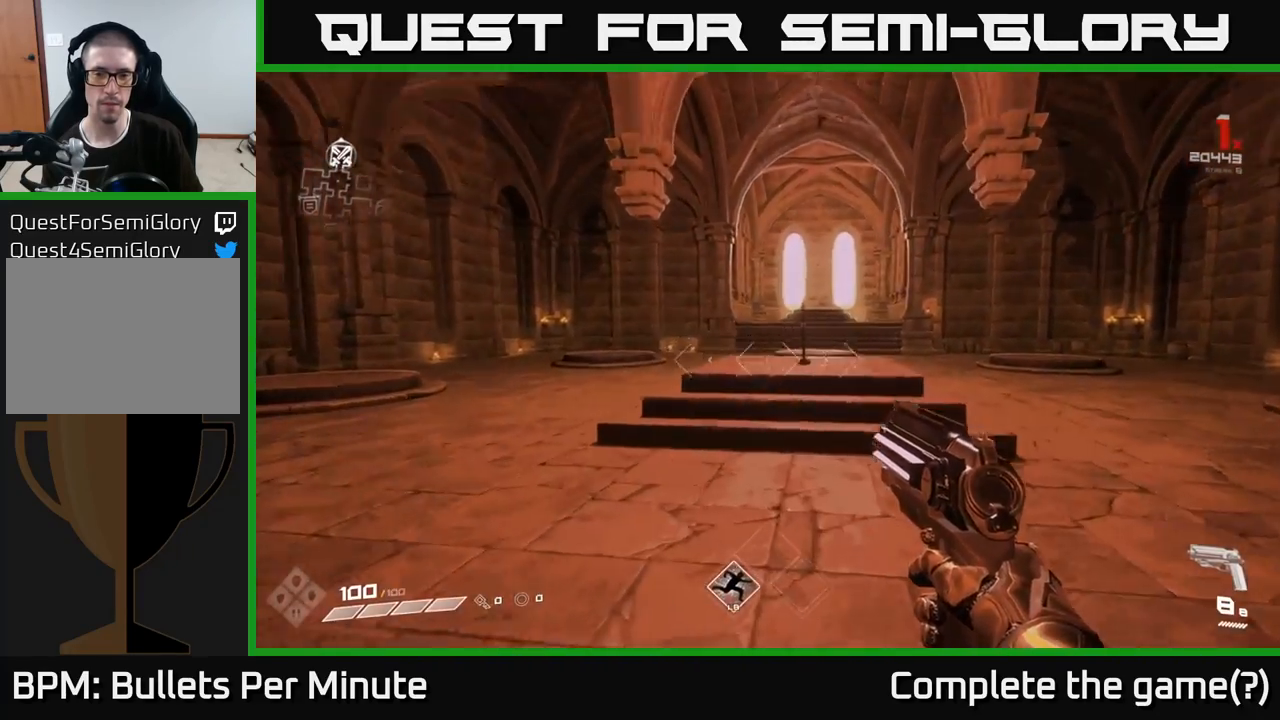
{"buttons": [], "left_stick": "up", "right_stick": "center", "events": [[117, "right_stick", "center"]]}
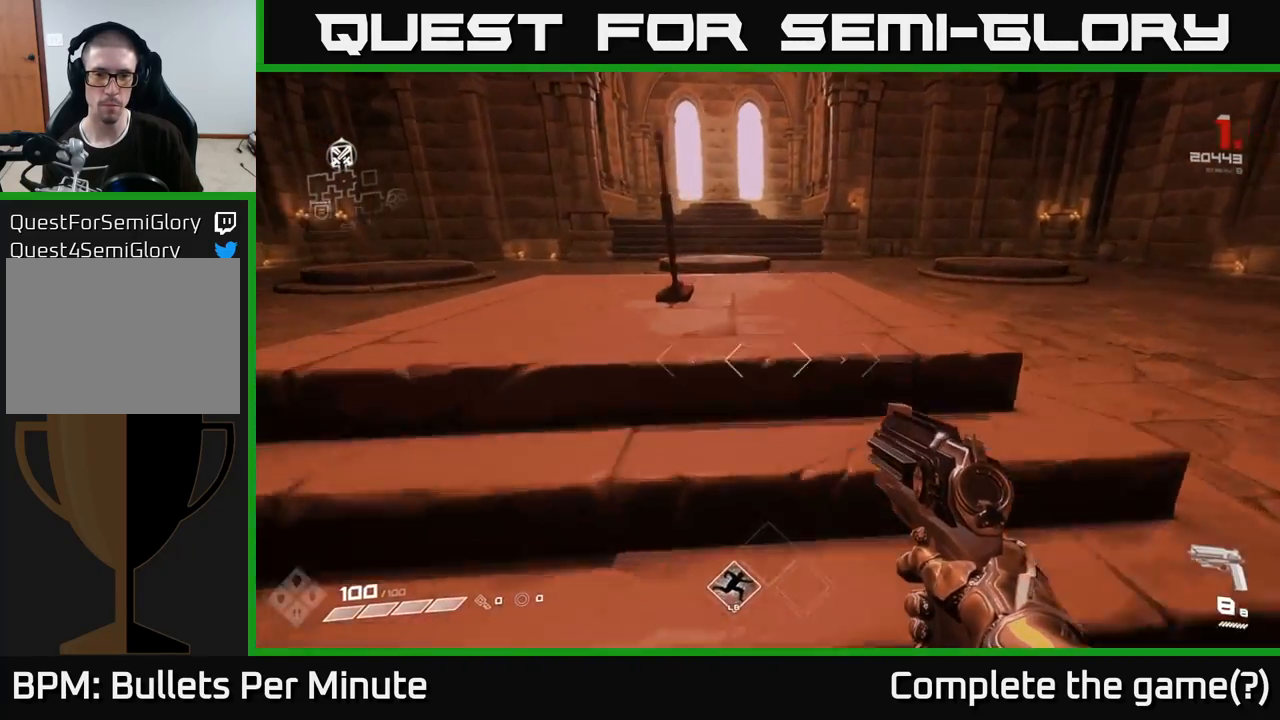
{"buttons": [], "left_stick": "right", "right_stick": "center", "events": [[333, "X", "down"], [383, "left_stick", "right"], [417, "X", "up"]]}
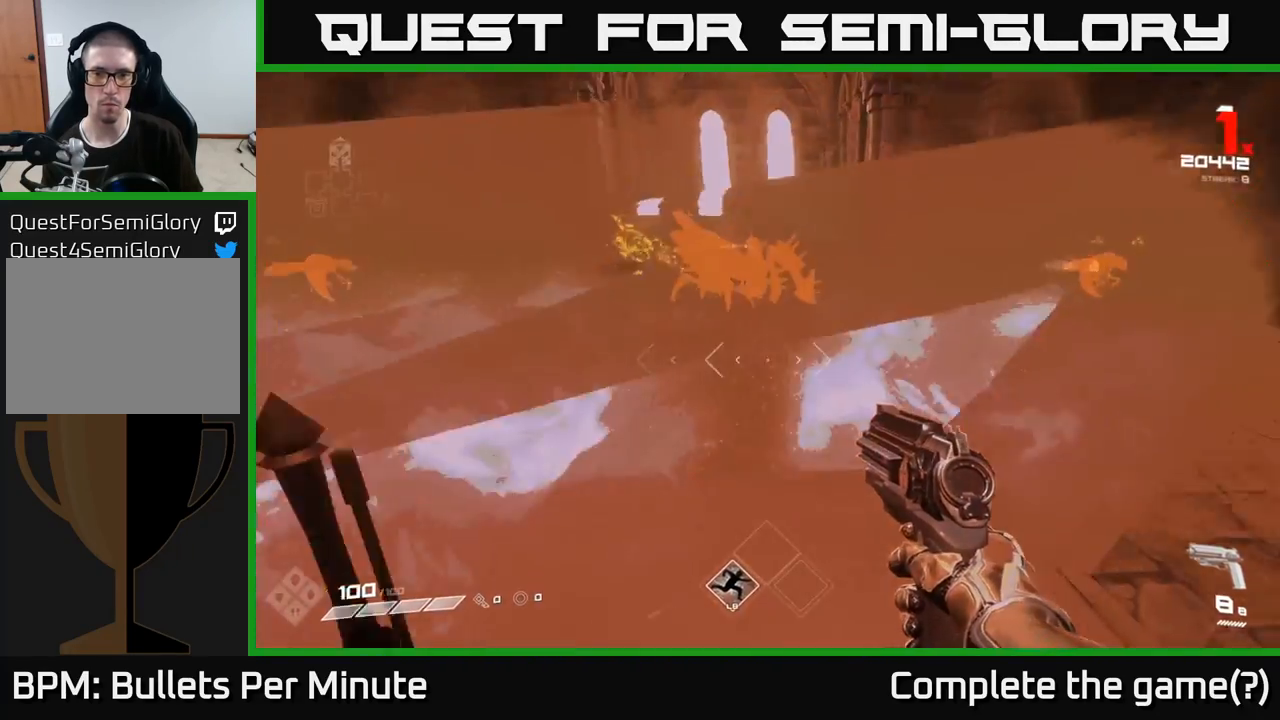
{"buttons": [], "left_stick": "center", "right_stick": "center", "events": [[100, "left_stick", "center"], [100, "right_stick", "up-right"], [200, "right_stick", "right"], [317, "right_stick", "center"]]}
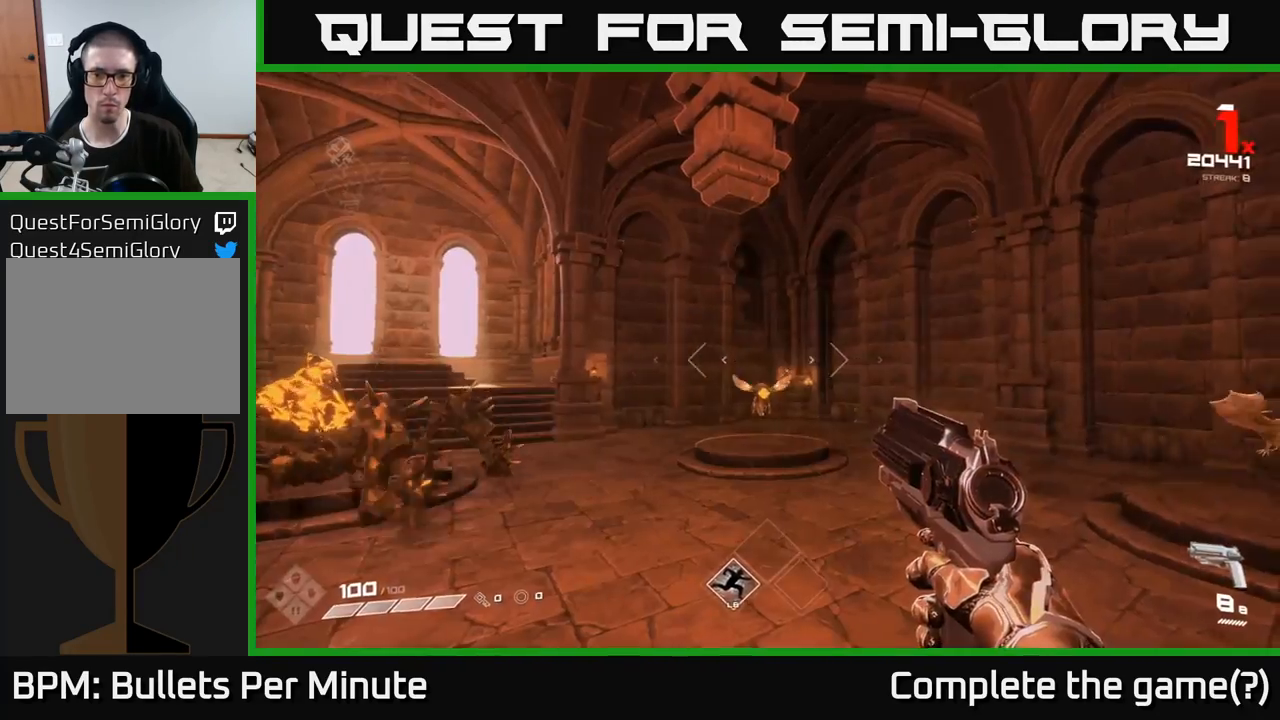
{"buttons": ["R2"], "left_stick": "center", "right_stick": "center", "events": [[133, "left_stick", "up"], [183, "R2", "down"], [283, "R2", "up"], [300, "left_stick", "center"], [383, "right_stick", "left"], [450, "right_stick", "center"], [483, "R2", "down"]]}
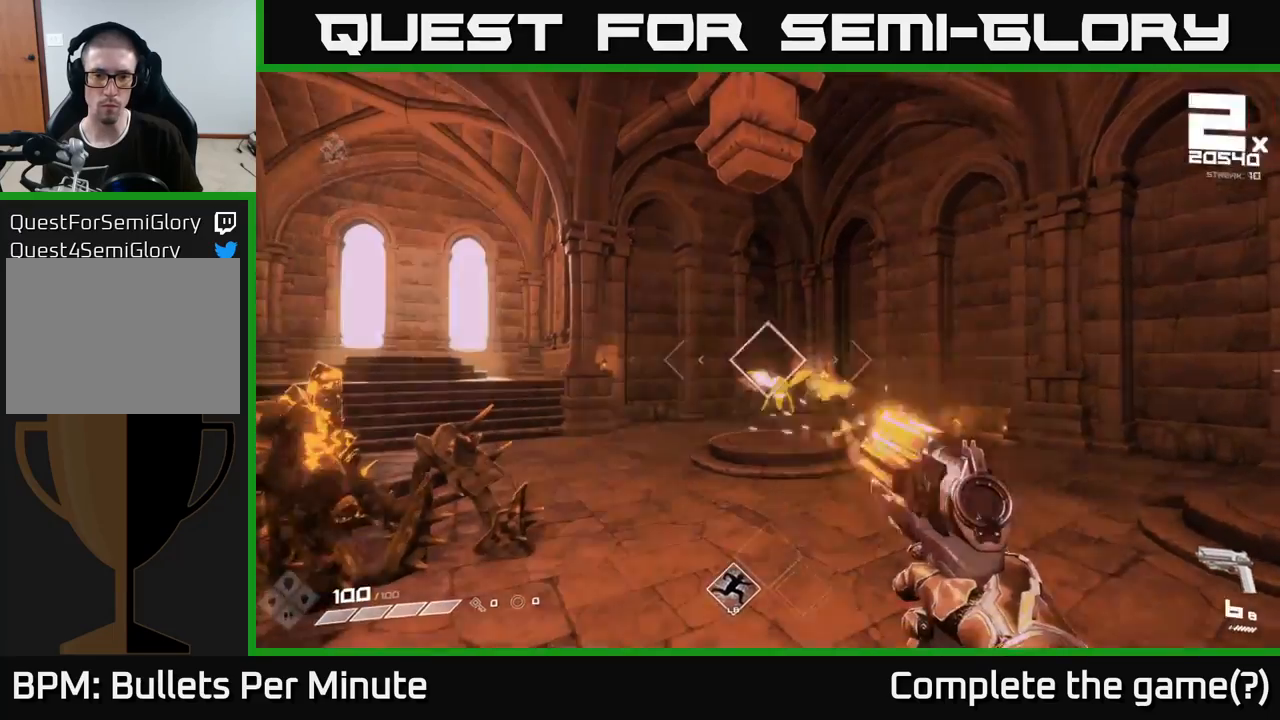
{"buttons": [], "left_stick": "up", "right_stick": "center", "events": [[17, "left_stick", "up"], [100, "R2", "up"], [300, "R2", "down"], [417, "R2", "up"]]}
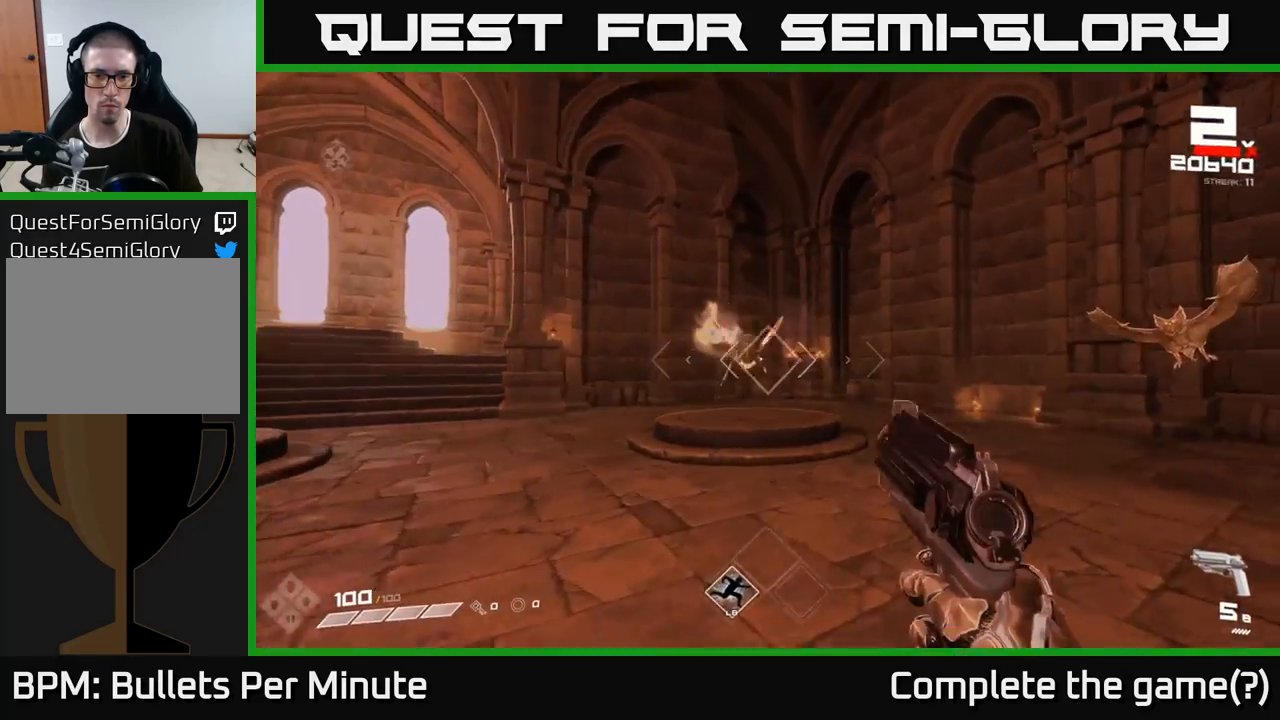
{"buttons": ["R1"], "left_stick": "left", "right_stick": "right", "events": [[133, "R2", "down"], [167, "right_stick", "up-left"], [217, "right_stick", "center"], [233, "R2", "up"], [383, "left_stick", "left"], [417, "right_stick", "right"], [450, "R1", "down"]]}
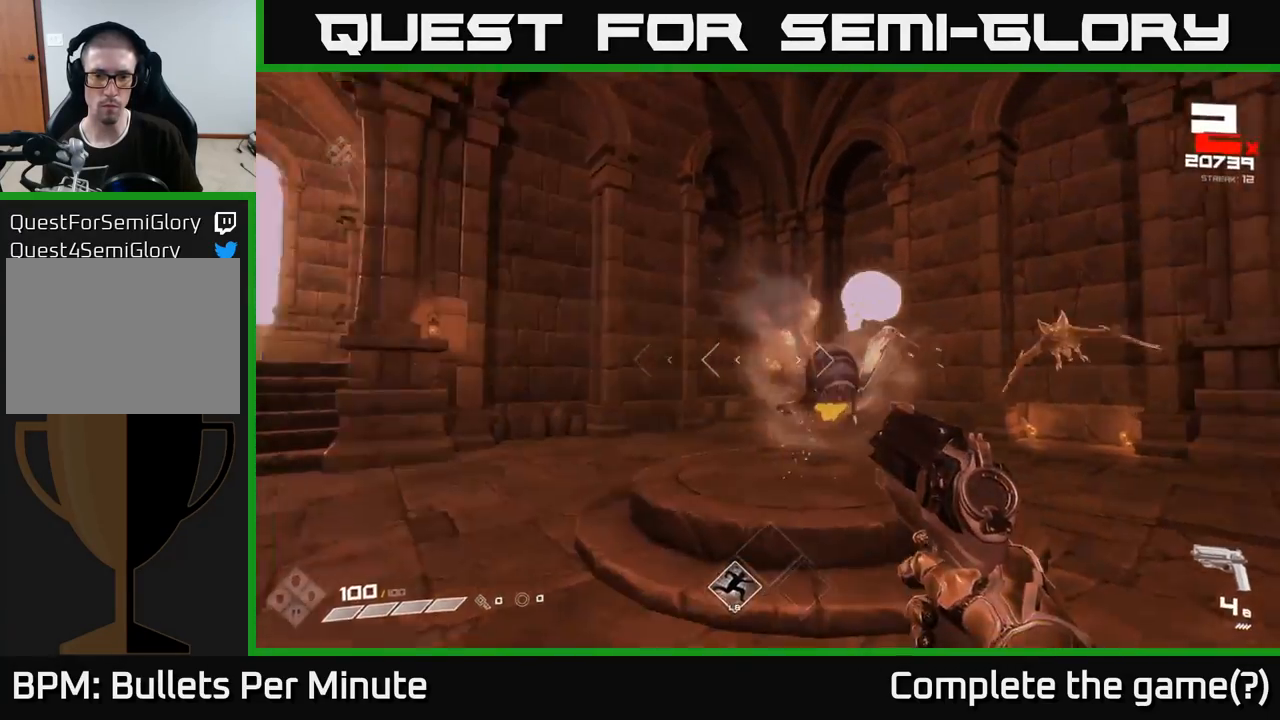
{"buttons": [], "left_stick": "up-left", "right_stick": "right", "events": [[100, "R1", "up"], [217, "right_stick", "center"], [300, "R1", "down"], [350, "left_stick", "up-left"], [400, "right_stick", "right"], [417, "R1", "up"]]}
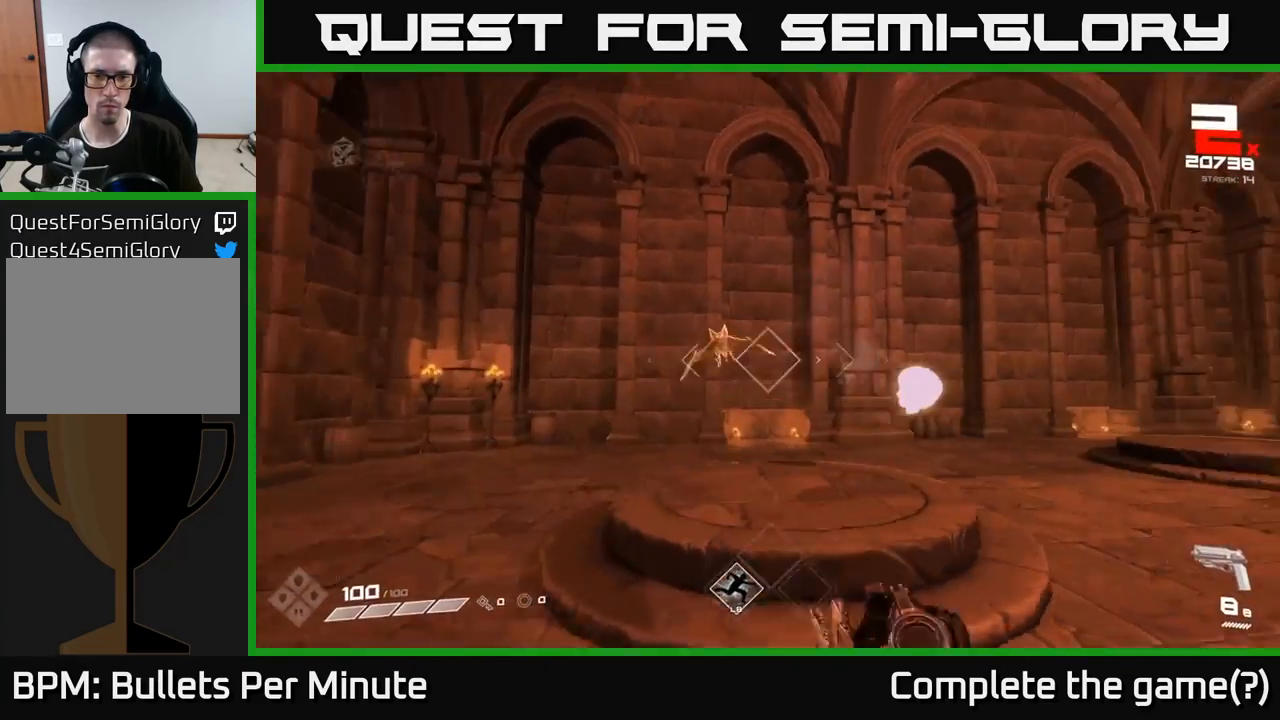
{"buttons": ["R2"], "left_stick": "up-left", "right_stick": "center", "events": [[67, "right_stick", "center"], [200, "R2", "down"], [317, "R2", "up"], [500, "R2", "down"]]}
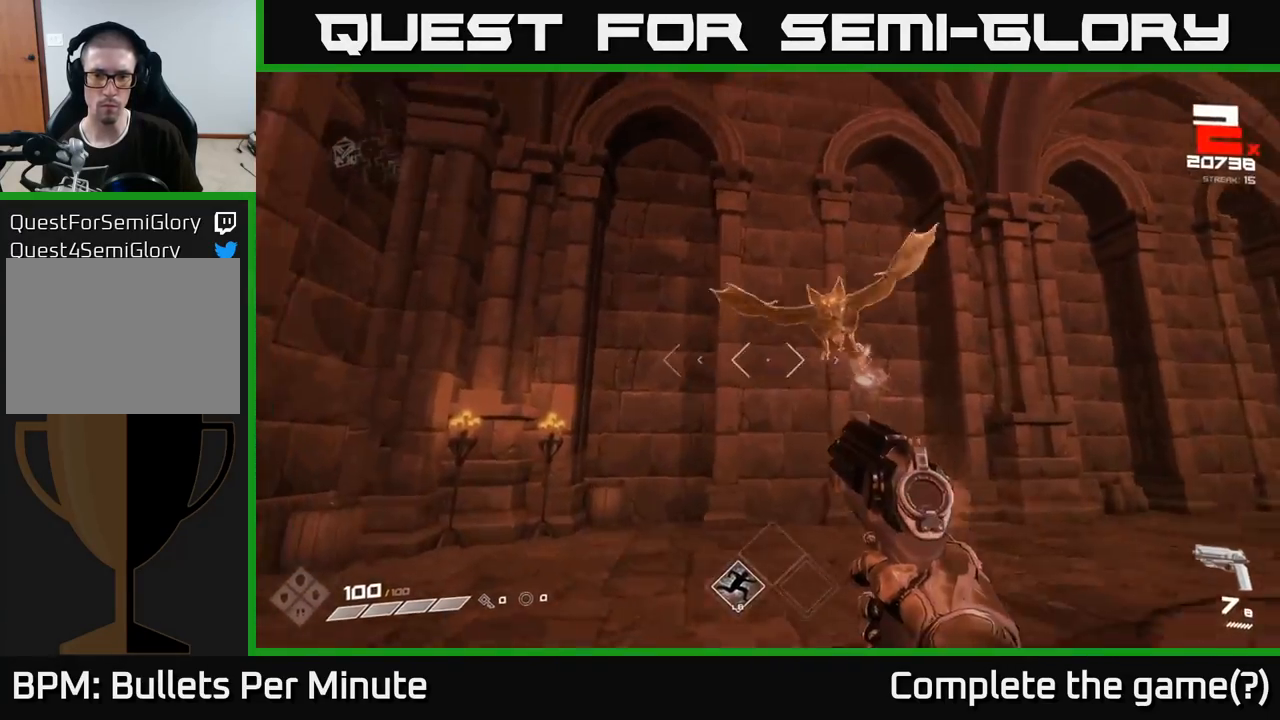
{"buttons": [], "left_stick": "left", "right_stick": "center", "events": [[50, "left_stick", "center"], [83, "R2", "up"], [167, "right_stick", "right"], [233, "left_stick", "left"], [350, "R2", "down"], [400, "right_stick", "up"], [450, "R2", "up"], [500, "right_stick", "center"]]}
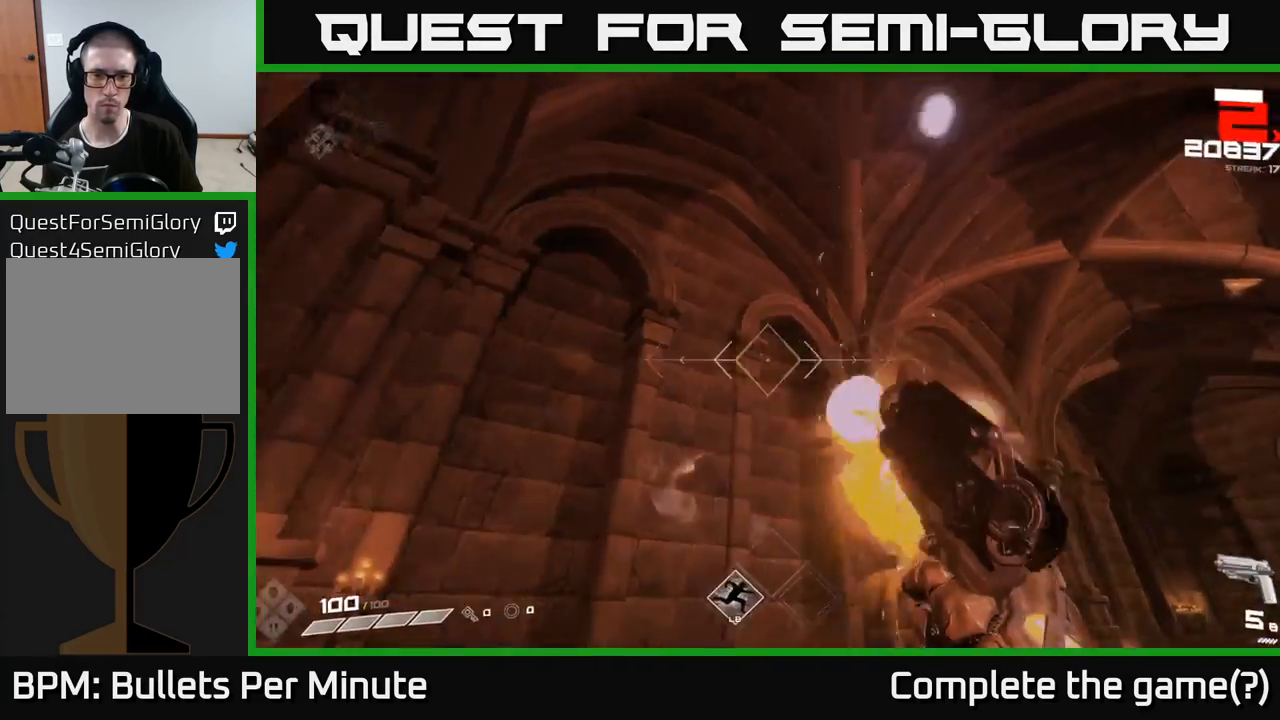
{"buttons": [], "left_stick": "up-left", "right_stick": "center", "events": [[67, "right_stick", "right"], [267, "R1", "down"], [267, "left_stick", "up-left"], [383, "R1", "up"], [433, "right_stick", "center"]]}
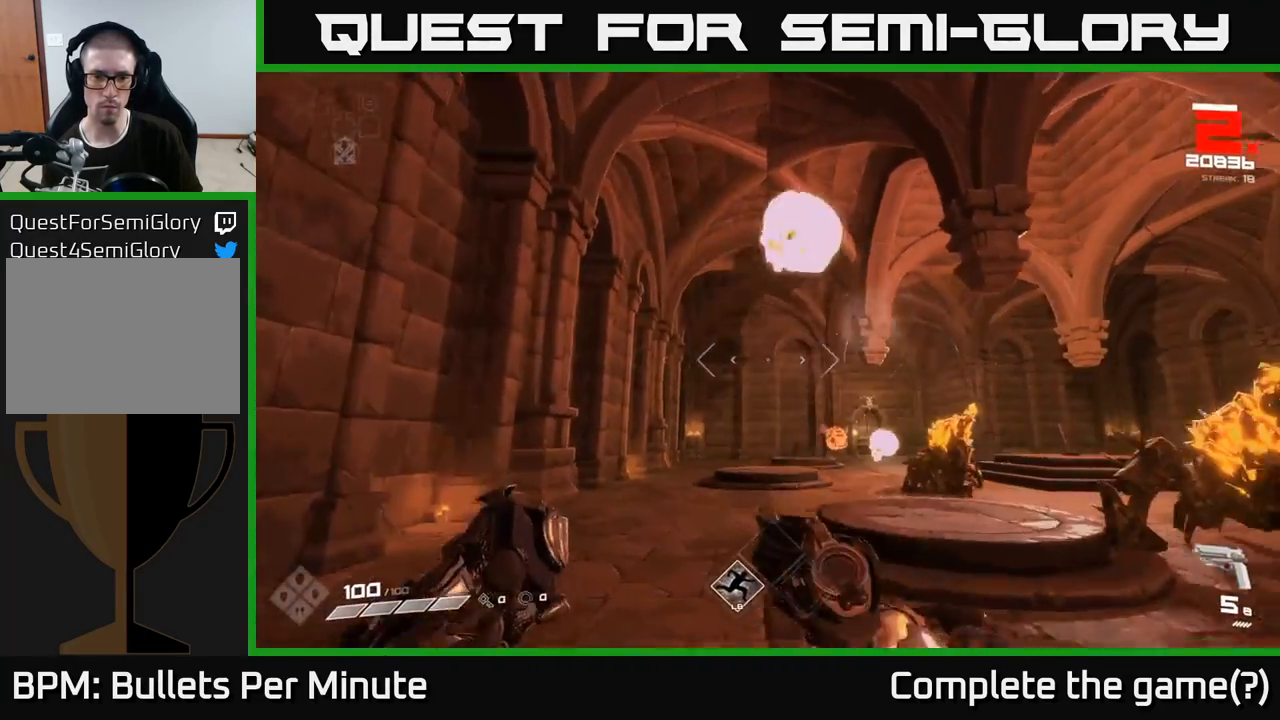
{"buttons": [], "left_stick": "up-left", "right_stick": "center", "events": [[50, "R1", "down"], [133, "left_stick", "left"], [150, "right_stick", "right"], [183, "R1", "up"], [200, "right_stick", "down-right"], [283, "left_stick", "up"], [367, "right_stick", "center"], [500, "left_stick", "up-left"]]}
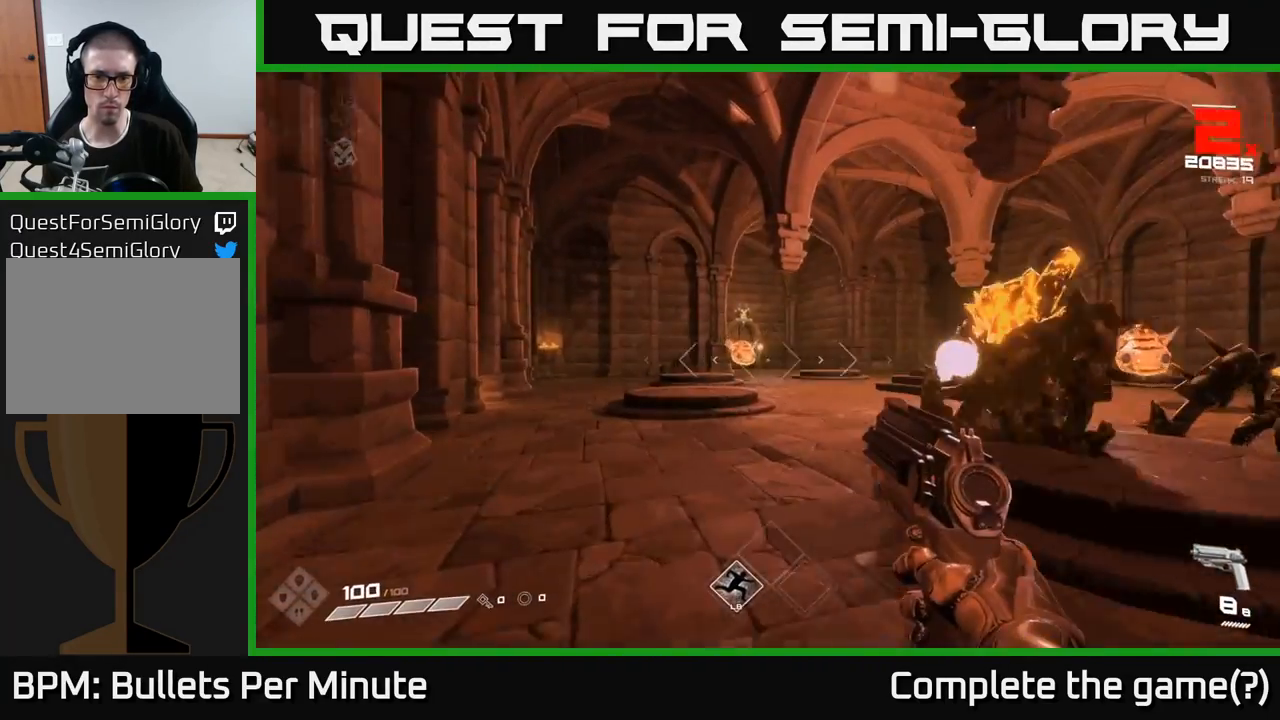
{"buttons": [], "left_stick": "up", "right_stick": "center", "events": [[433, "left_stick", "up"]]}
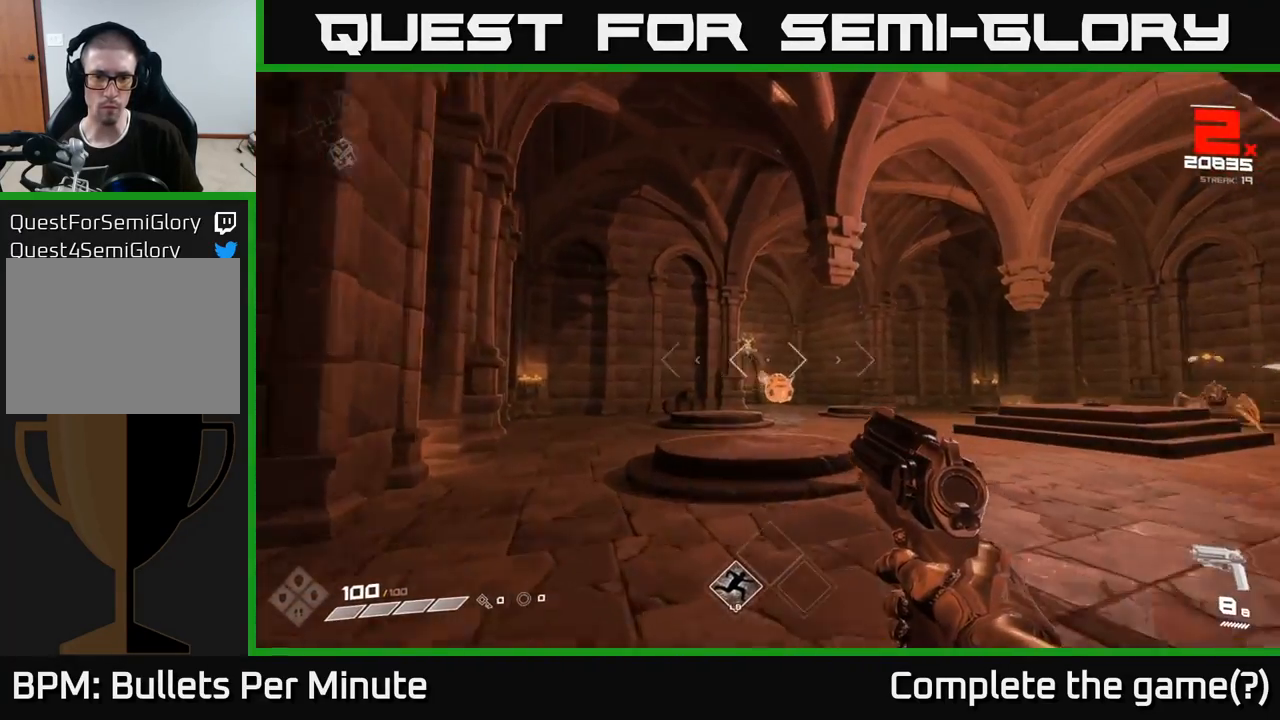
{"buttons": [], "left_stick": "up", "right_stick": "center", "events": [[33, "right_stick", "down-right"], [117, "R2", "down"], [117, "right_stick", "center"], [200, "R2", "up"], [400, "R2", "down"], [500, "R2", "up"]]}
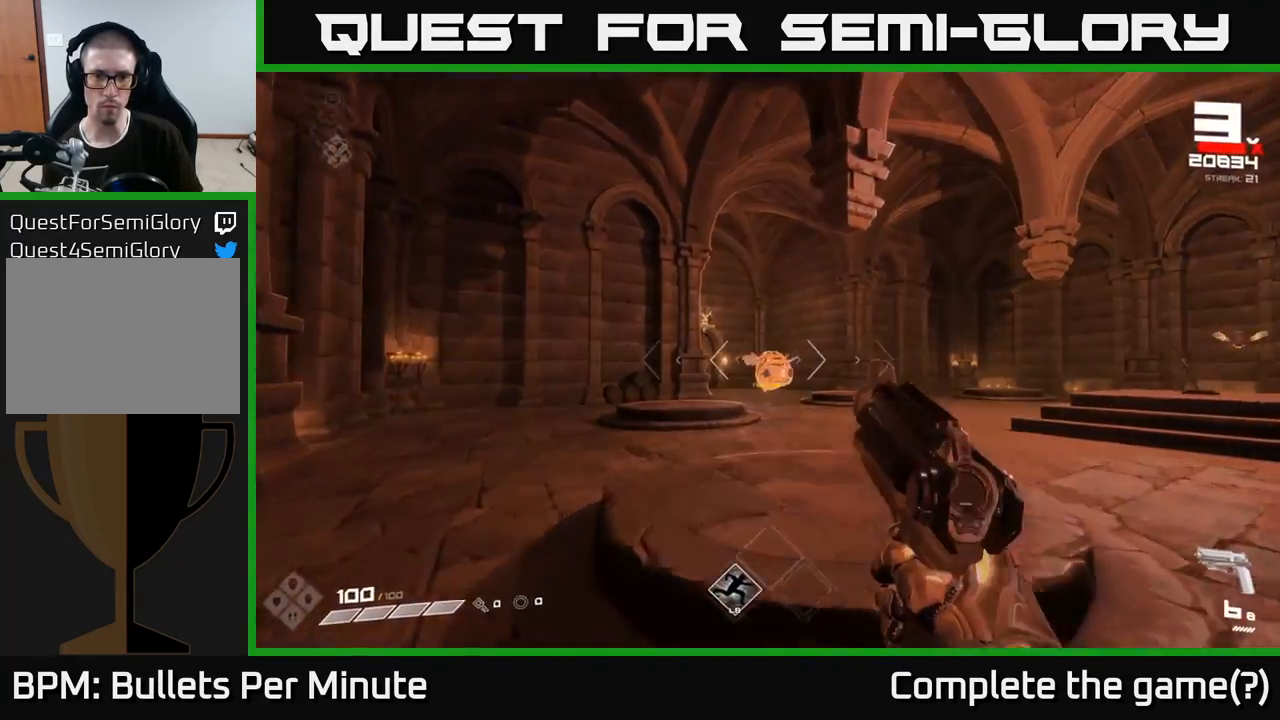
{"buttons": [], "left_stick": "up-left", "right_stick": "center", "events": [[167, "right_stick", "down-right"], [233, "R2", "down"], [283, "right_stick", "center"], [317, "R2", "up"], [400, "left_stick", "up-left"]]}
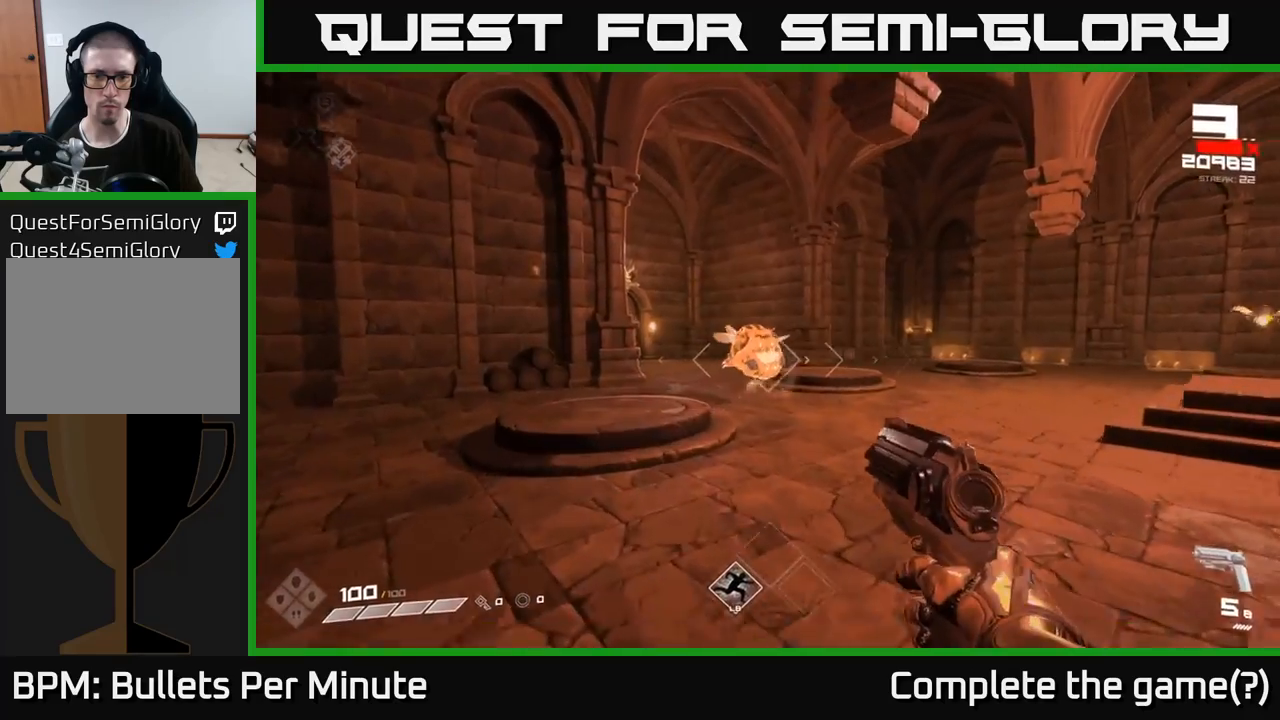
{"buttons": [], "left_stick": "up-left", "right_stick": "center", "events": [[67, "R2", "down"], [150, "R2", "up"], [333, "right_stick", "right"], [400, "R2", "down"], [467, "R2", "up"], [483, "right_stick", "center"]]}